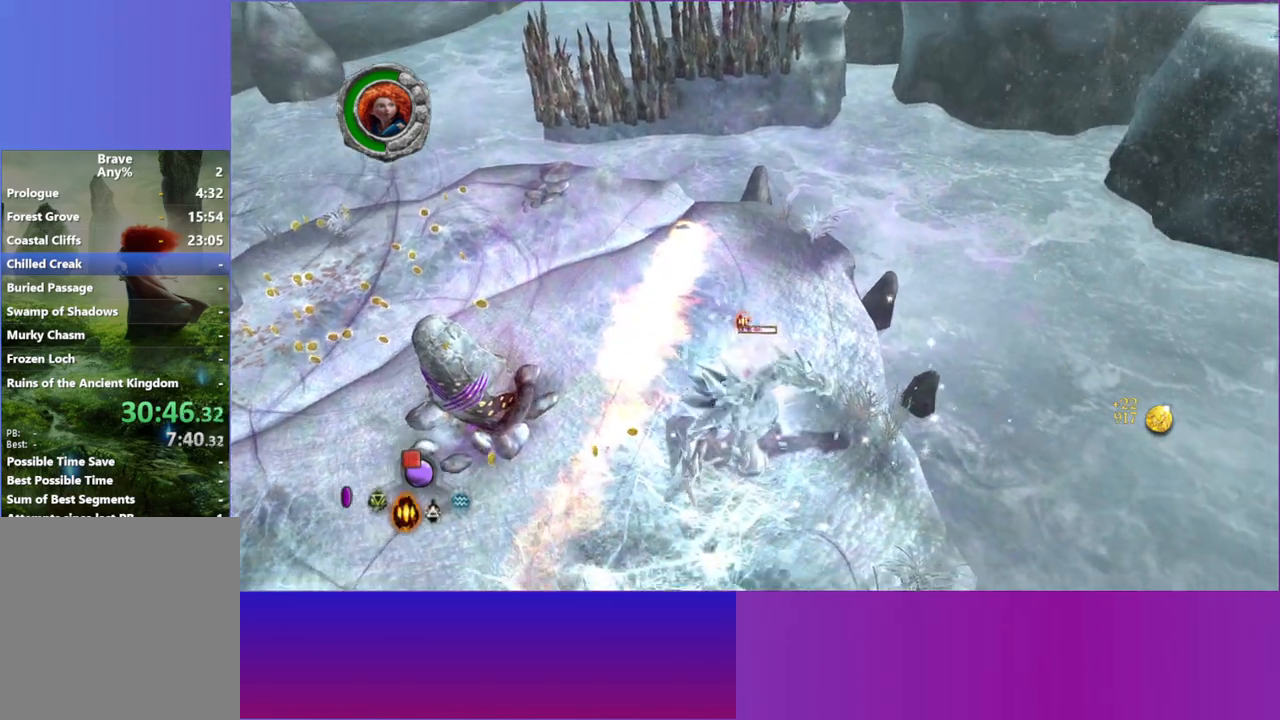
Gameplay with a controller (Xbox layout); each line is a JSON object with the inputs held at the frame after it (dt_ms = milliseconds from this image to that frame). "button_events" lists button changes between this image and that frame as [ms after this image, input, new state], when the widget could be followed in between (sticks are given only as held states). Not read: L3 R3.
{"dt_ms": 500, "buttons": [], "left_stick": "down-left", "right_stick": "down", "button_events": [[300, "X", "down"], [433, "X", "up"]]}
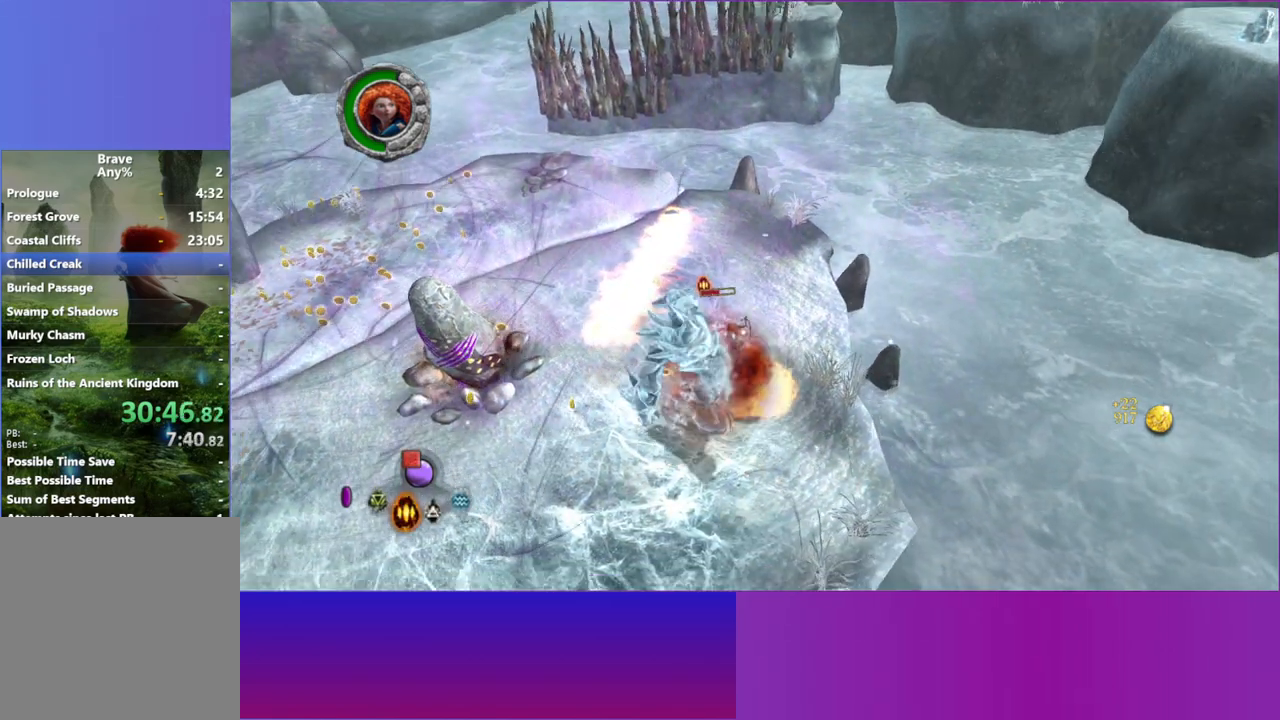
{"dt_ms": 500, "buttons": [], "left_stick": "down", "right_stick": "center", "button_events": [[17, "X", "down"], [117, "X", "up"], [200, "X", "down"], [283, "X", "up"], [383, "X", "down"], [483, "X", "up"]]}
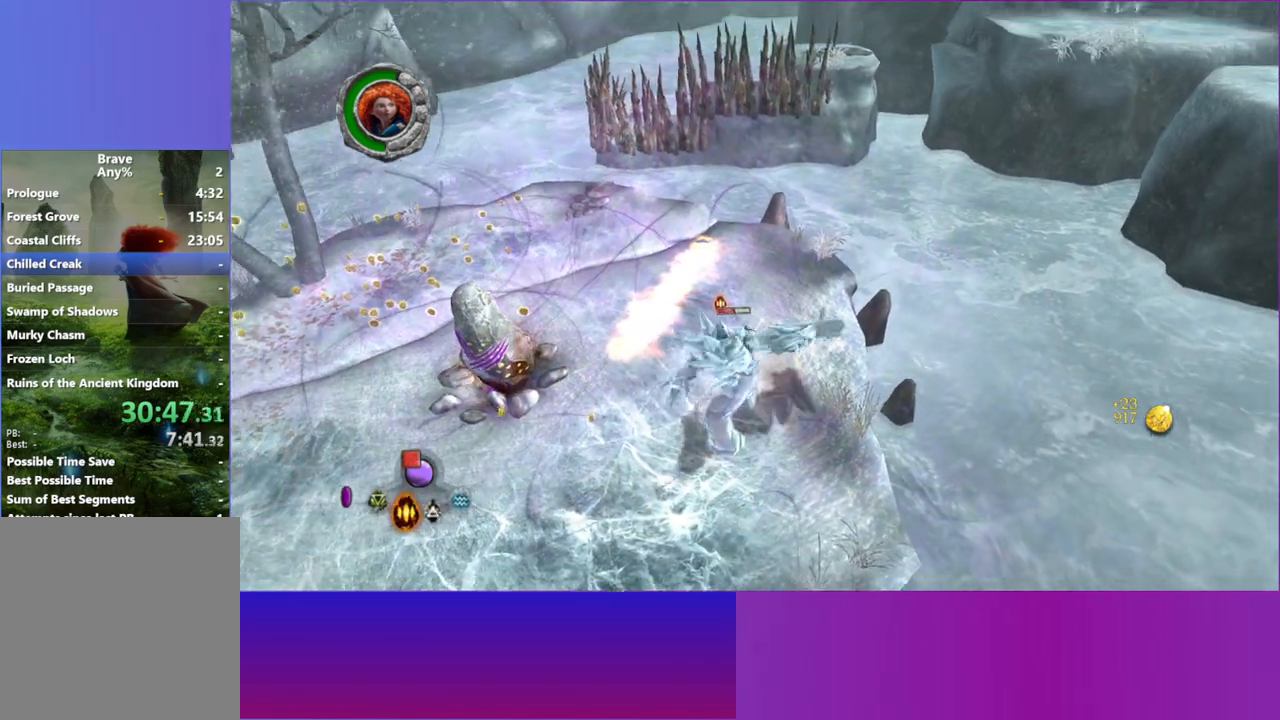
{"dt_ms": 500, "buttons": [], "left_stick": "down", "right_stick": "center", "button_events": [[83, "X", "down"], [150, "X", "up"], [250, "X", "down"], [333, "X", "up"], [433, "X", "down"], [500, "X", "up"]]}
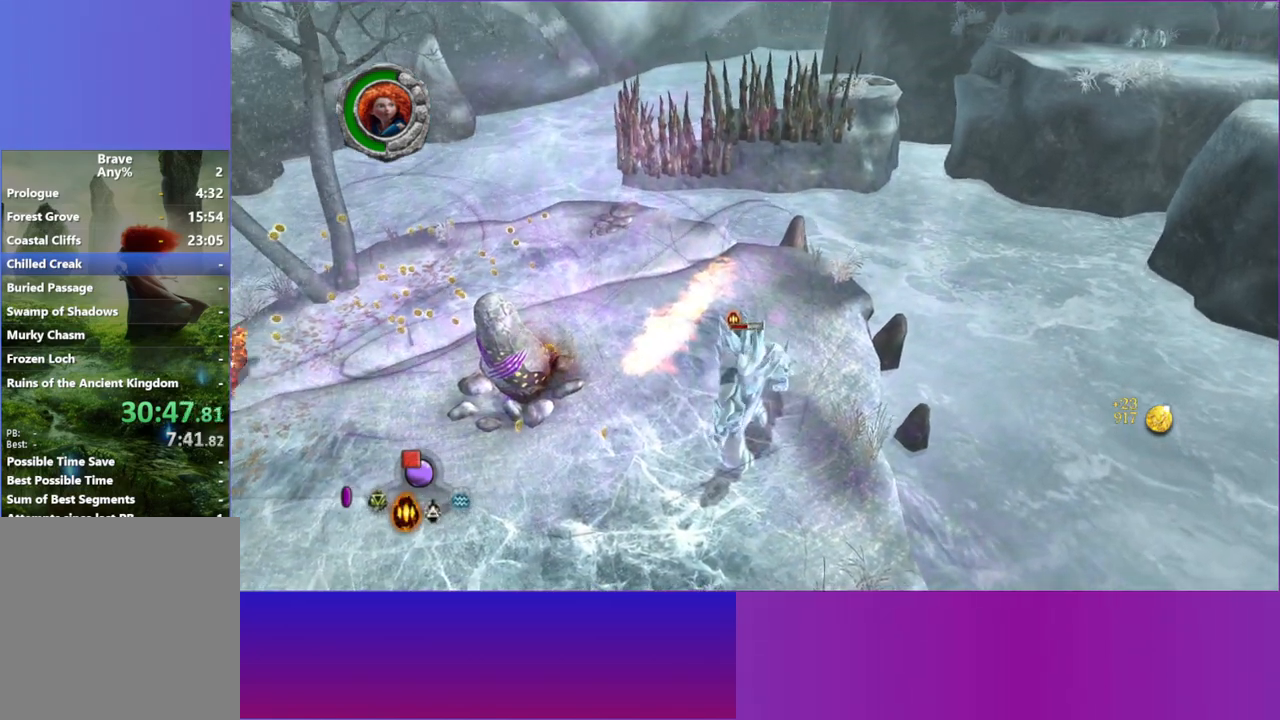
{"dt_ms": 500, "buttons": ["X"], "left_stick": "down", "right_stick": "center", "button_events": [[100, "X", "down"], [183, "X", "up"], [283, "X", "down"], [367, "X", "up"], [450, "X", "down"]]}
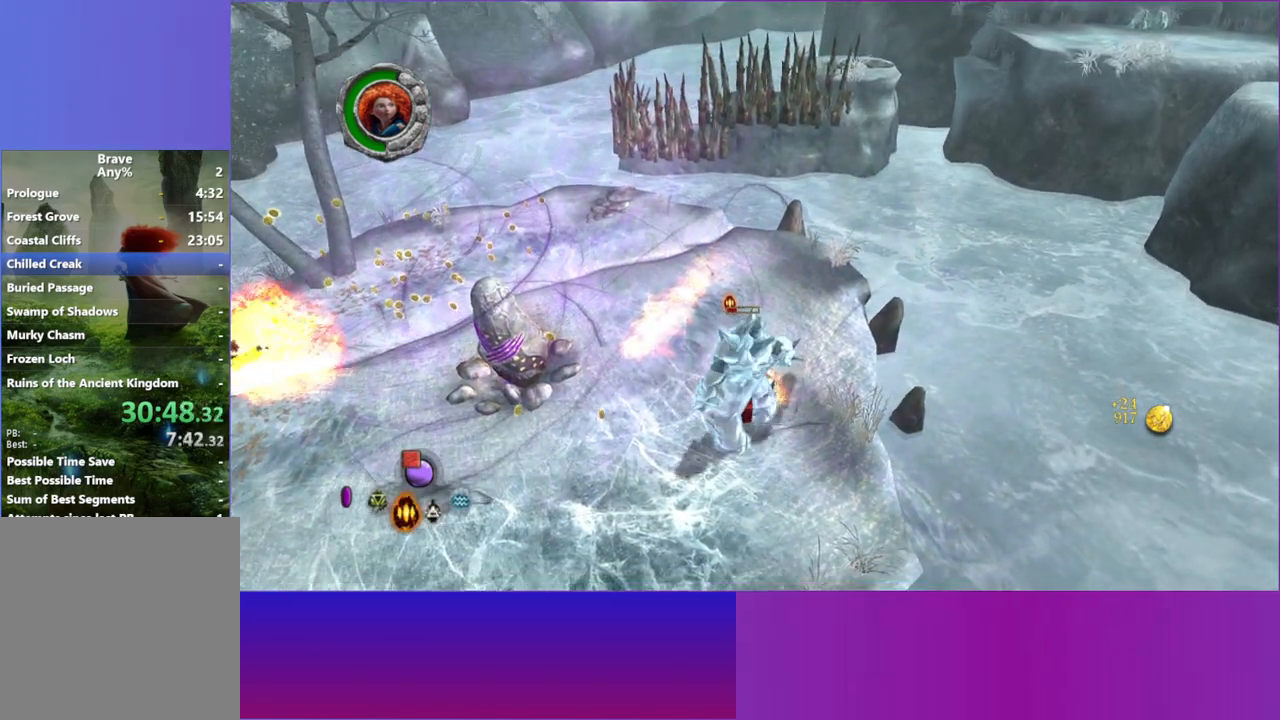
{"dt_ms": 500, "buttons": ["X"], "left_stick": "down", "right_stick": "center", "button_events": [[33, "X", "up"], [117, "X", "down"], [200, "X", "up"], [300, "X", "down"], [383, "X", "up"], [483, "X", "down"]]}
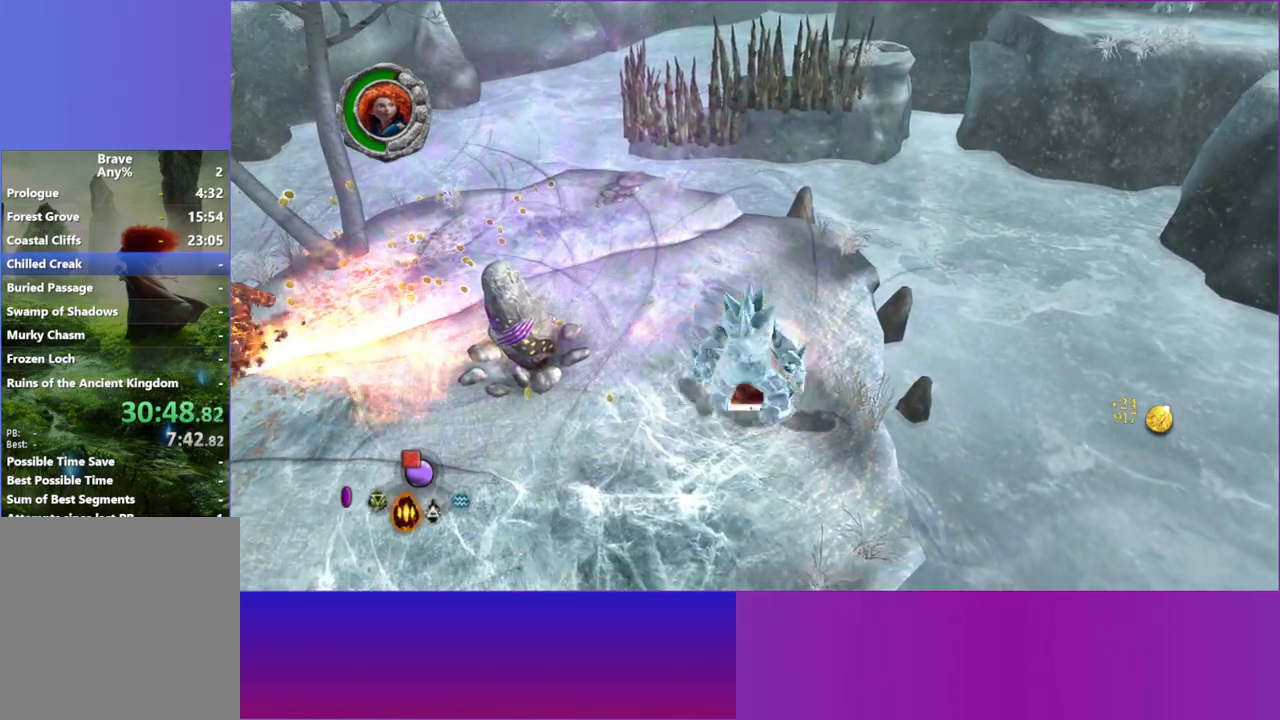
{"dt_ms": 1000, "buttons": [], "left_stick": "down-left", "right_stick": "up-left", "button_events": [[50, "X", "up"], [150, "X", "down"], [250, "X", "up"], [717, "A", "down"], [850, "A", "up"]]}
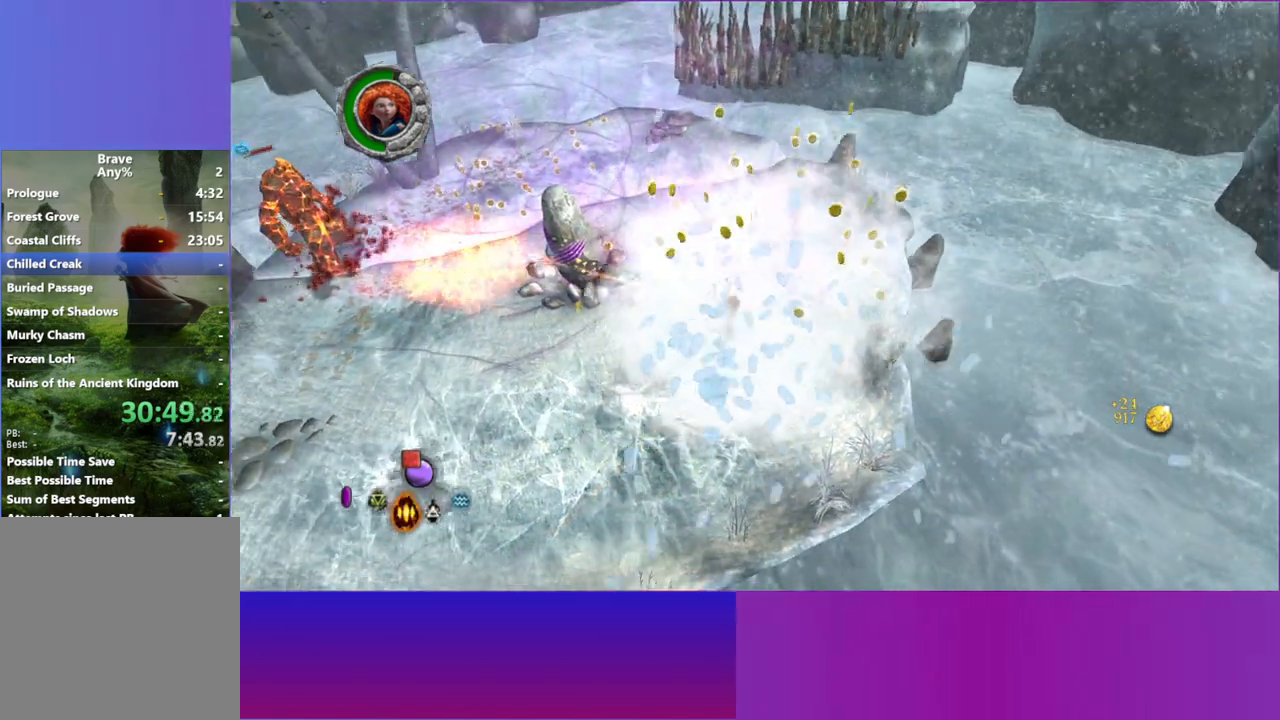
{"dt_ms": 500, "buttons": [], "left_stick": "down-left", "right_stick": "up-left", "button_events": [[133, "R1", "down"], [267, "R1", "up"], [317, "R1", "down"], [433, "R1", "up"]]}